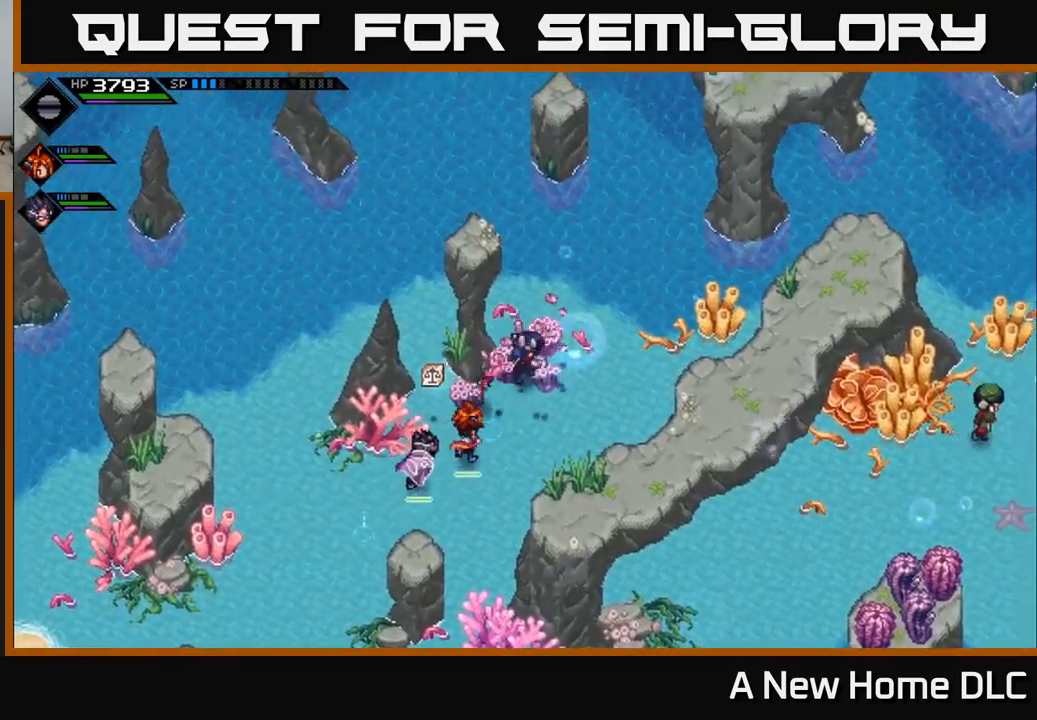
Gameplay with a controller (Xbox layout); each line is a JSON object with the inputs held at the frame after it. "events" lists button and stick changes between this image and that frame as [ms after this image, input, new state], when the widget could be followed in between.
{"buttons": [], "left_stick": "center", "right_stick": "up", "events": [[84, "left_stick", "up"], [217, "right_stick", "up"], [317, "left_stick", "center"]]}
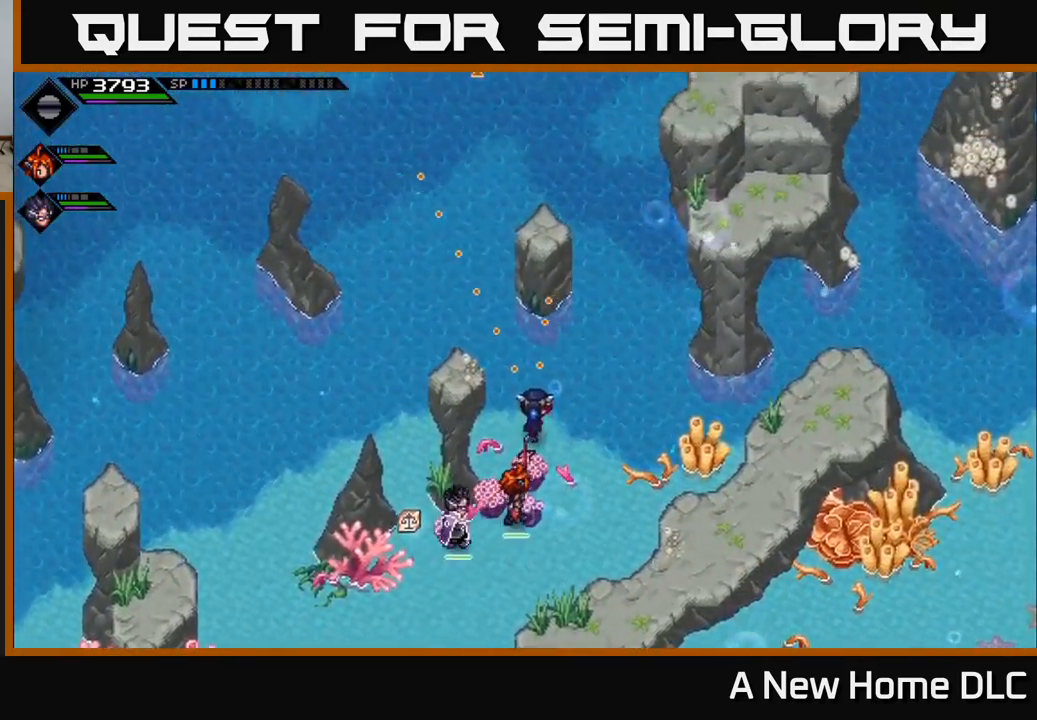
{"buttons": [], "left_stick": "center", "right_stick": "up-left", "events": [[67, "left_stick", "left"], [184, "right_stick", "up-left"], [434, "left_stick", "center"]]}
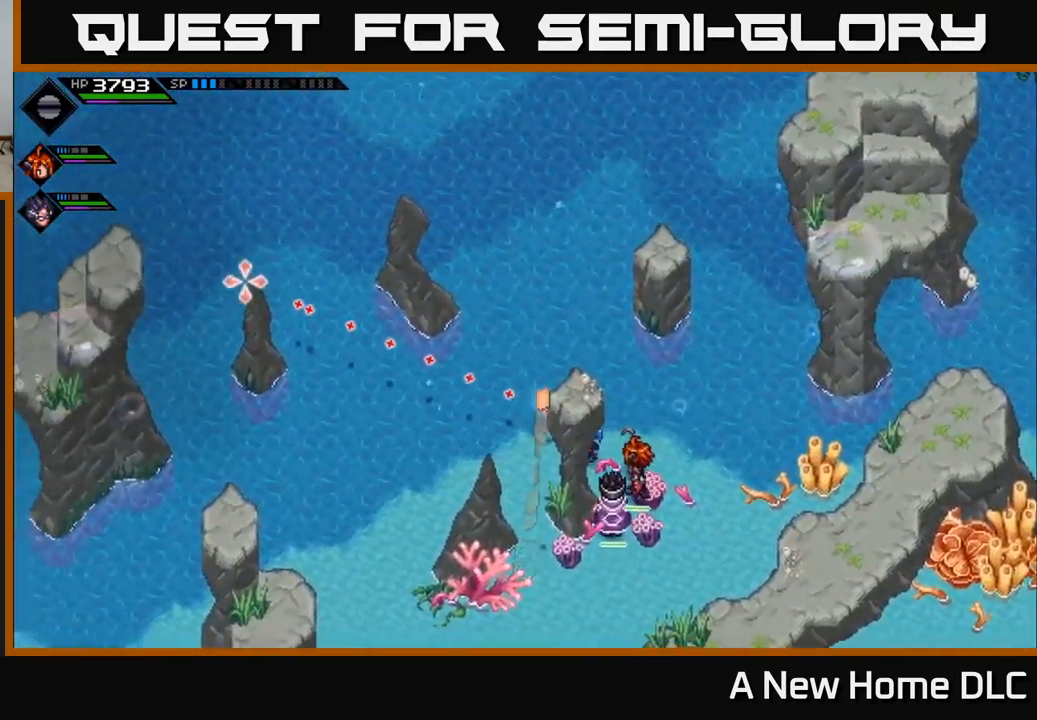
{"buttons": [], "left_stick": "center", "right_stick": "up-left", "events": []}
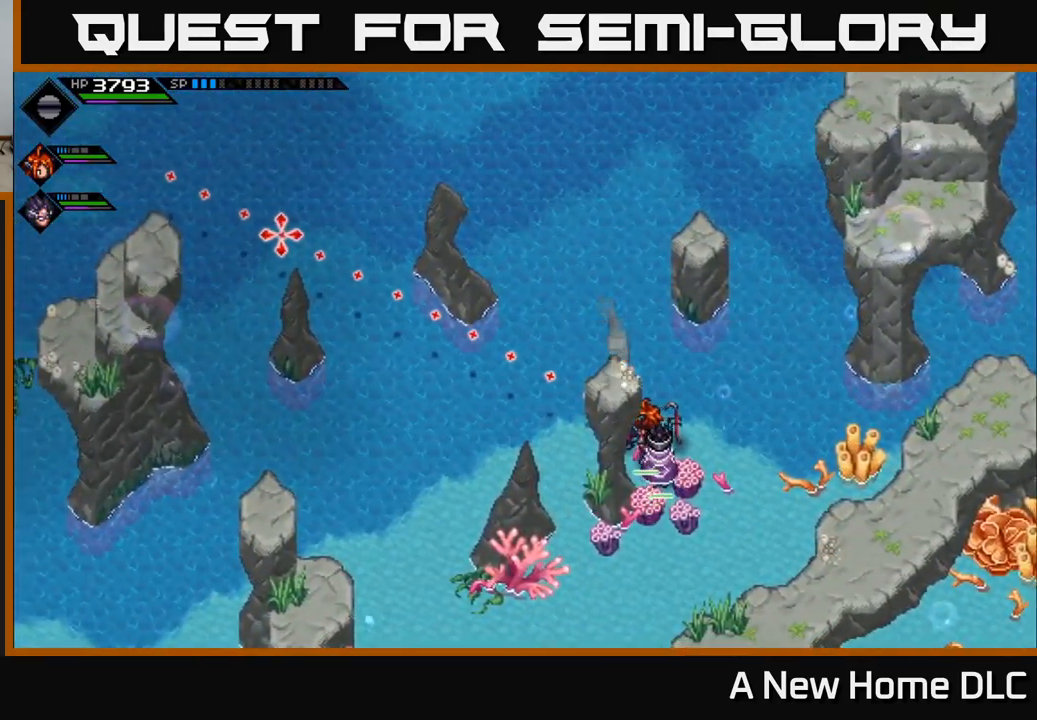
{"buttons": [], "left_stick": "center", "right_stick": "left", "events": [[150, "right_stick", "left"]]}
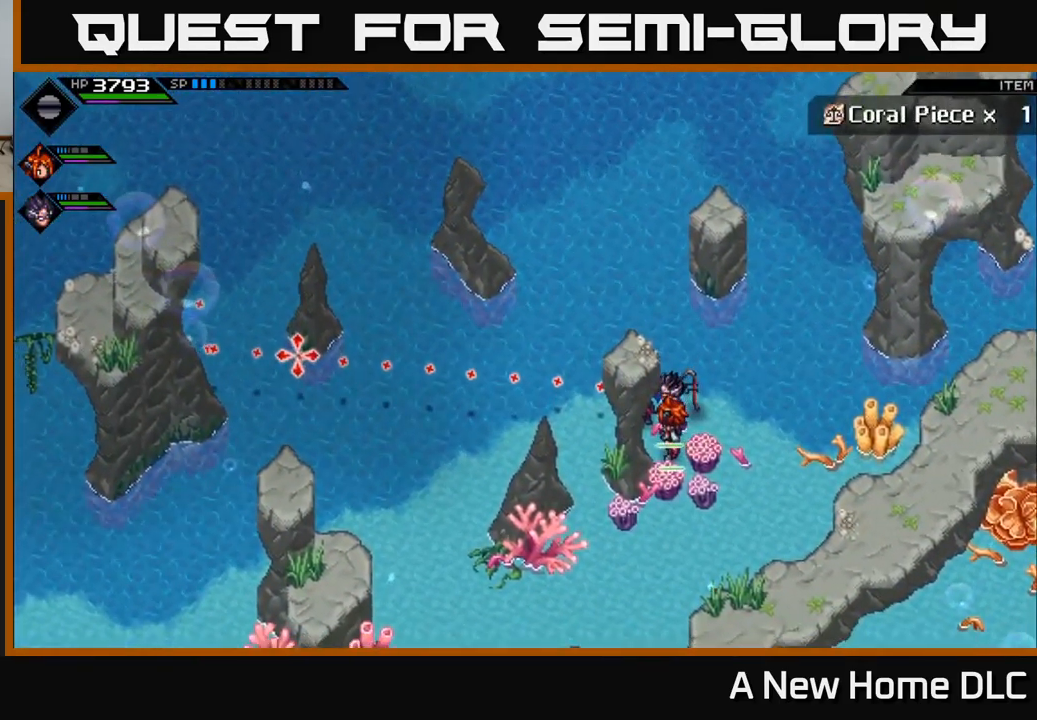
{"buttons": [], "left_stick": "center", "right_stick": "up-left", "events": [[400, "right_stick", "up-left"]]}
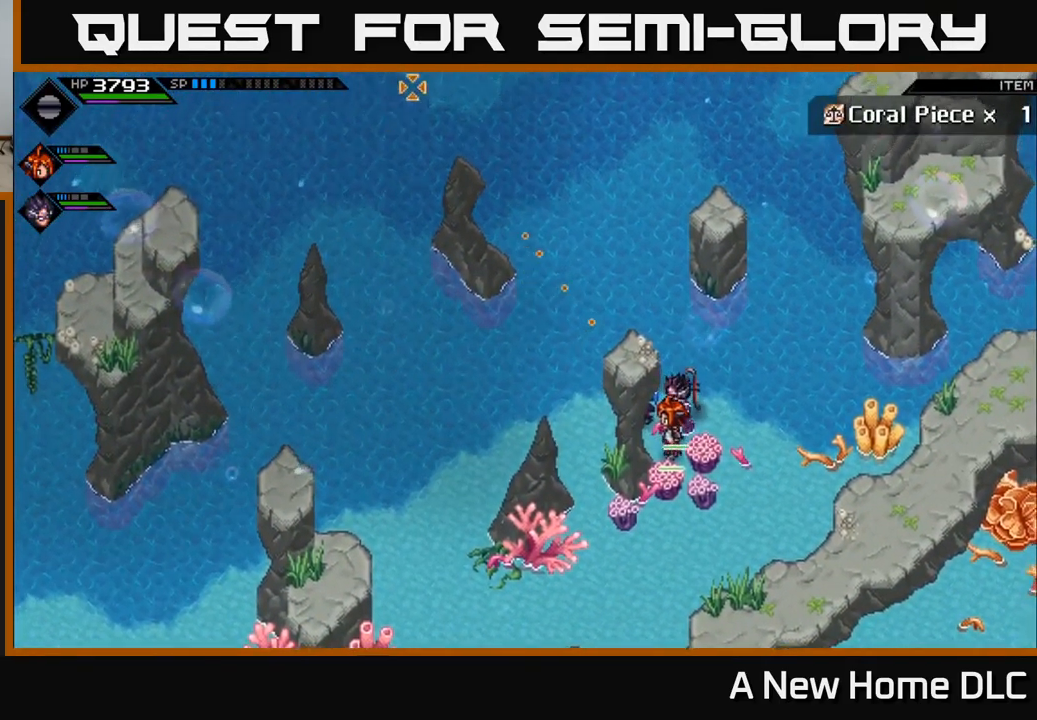
{"buttons": [], "left_stick": "center", "right_stick": "up", "events": [[117, "right_stick", "up"]]}
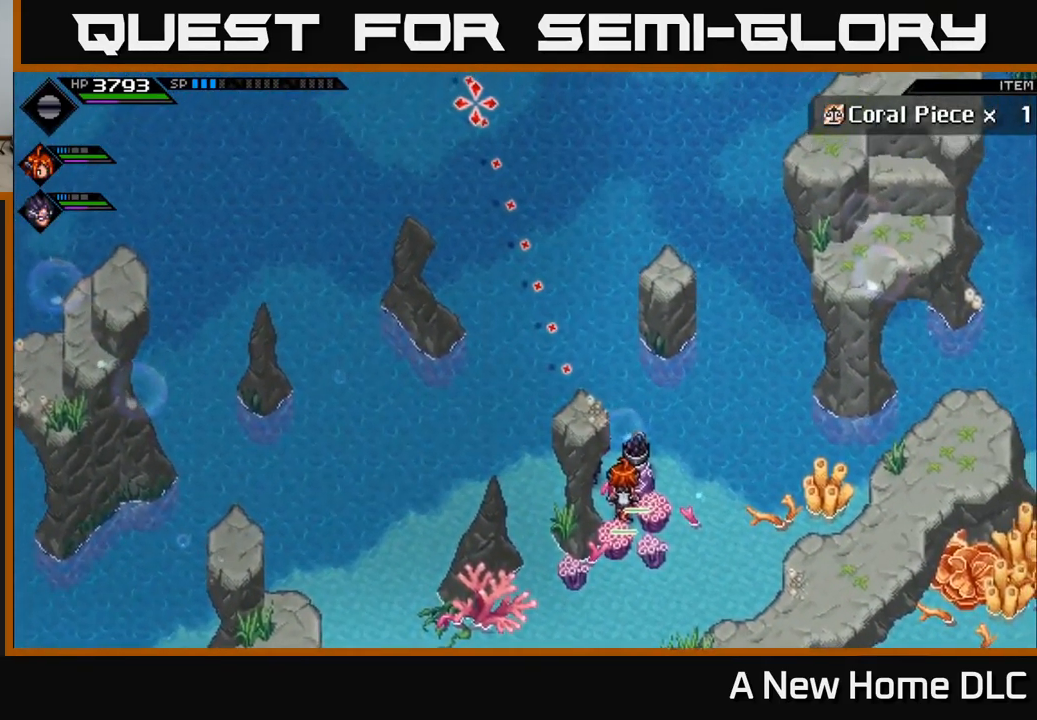
{"buttons": [], "left_stick": "center", "right_stick": "up", "events": []}
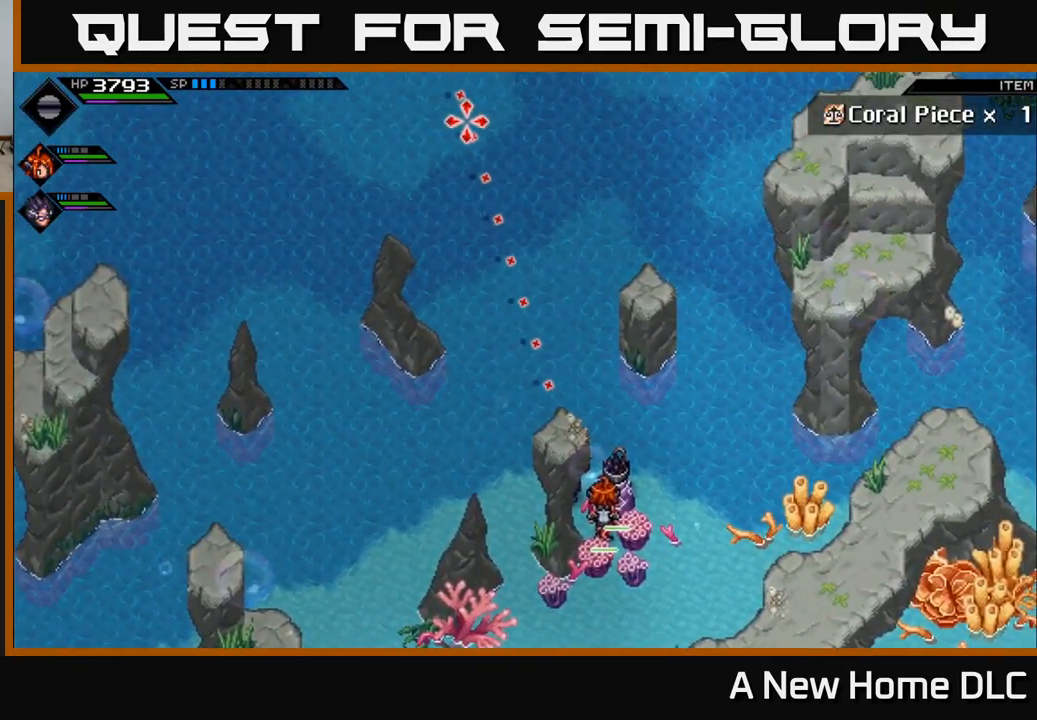
{"buttons": [], "left_stick": "center", "right_stick": "up", "events": []}
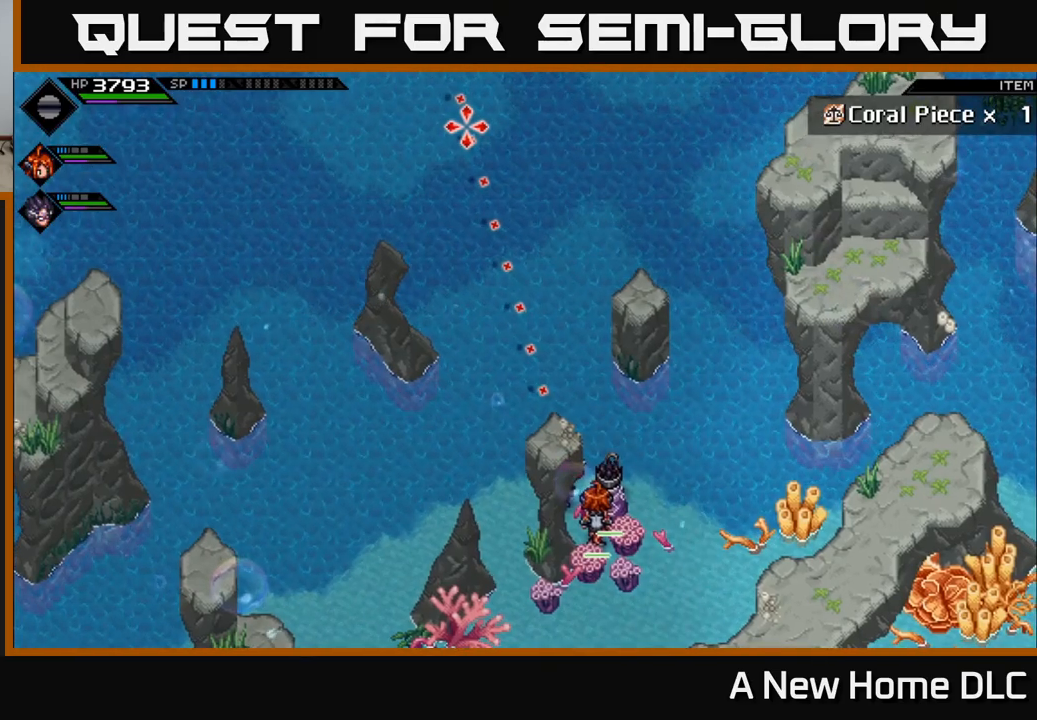
{"buttons": [], "left_stick": "left", "right_stick": "up-left", "events": [[100, "left_stick", "up-left"], [333, "left_stick", "left"], [483, "right_stick", "up-left"]]}
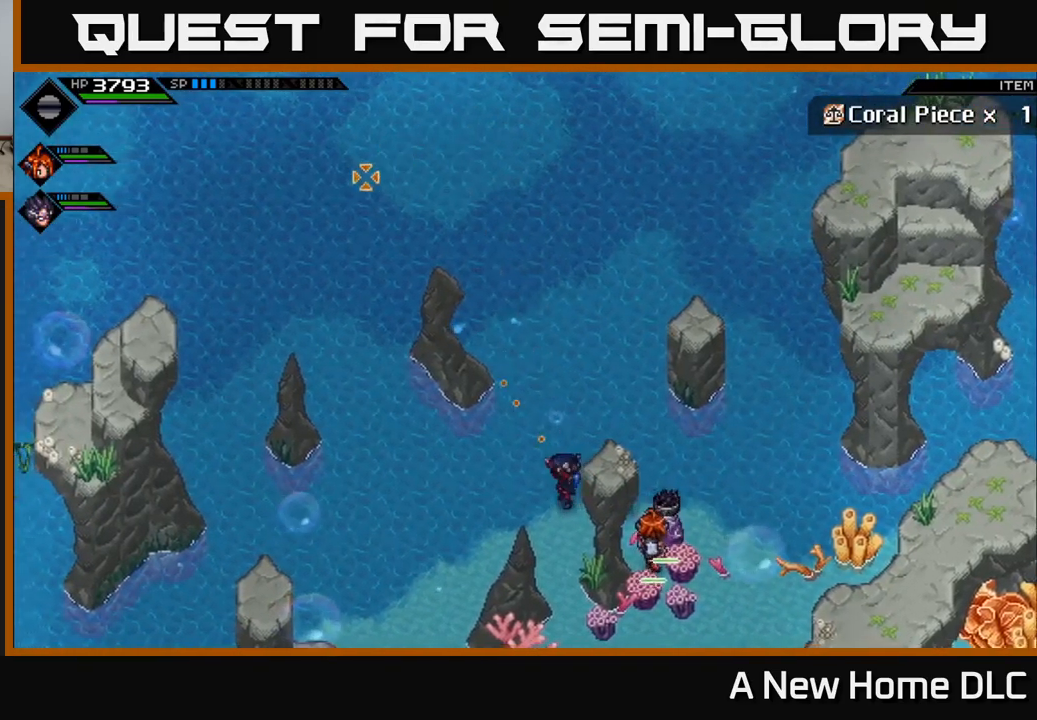
{"buttons": [], "left_stick": "center", "right_stick": "left", "events": [[116, "right_stick", "left"], [300, "left_stick", "center"]]}
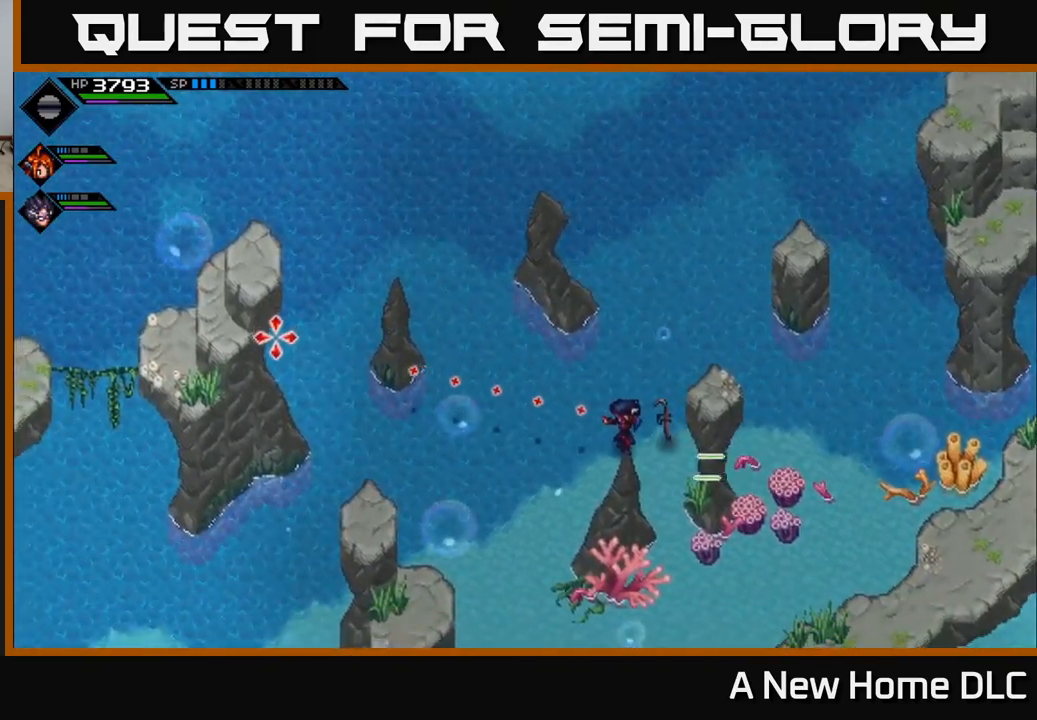
{"buttons": [], "left_stick": "center", "right_stick": "left", "events": []}
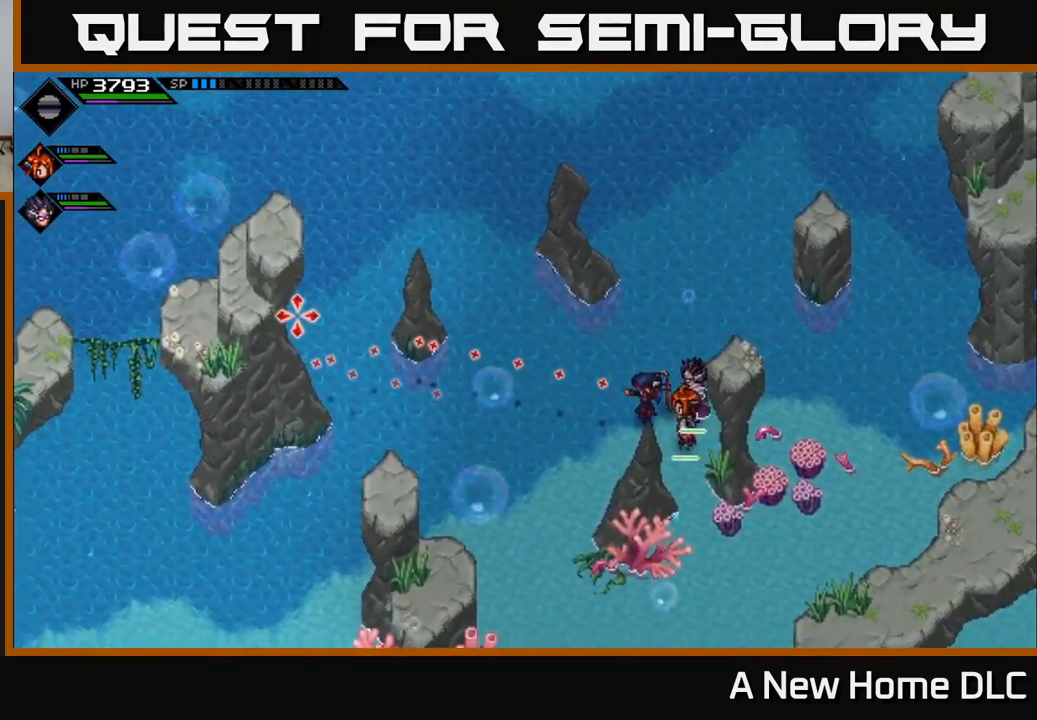
{"buttons": [], "left_stick": "center", "right_stick": "left", "events": []}
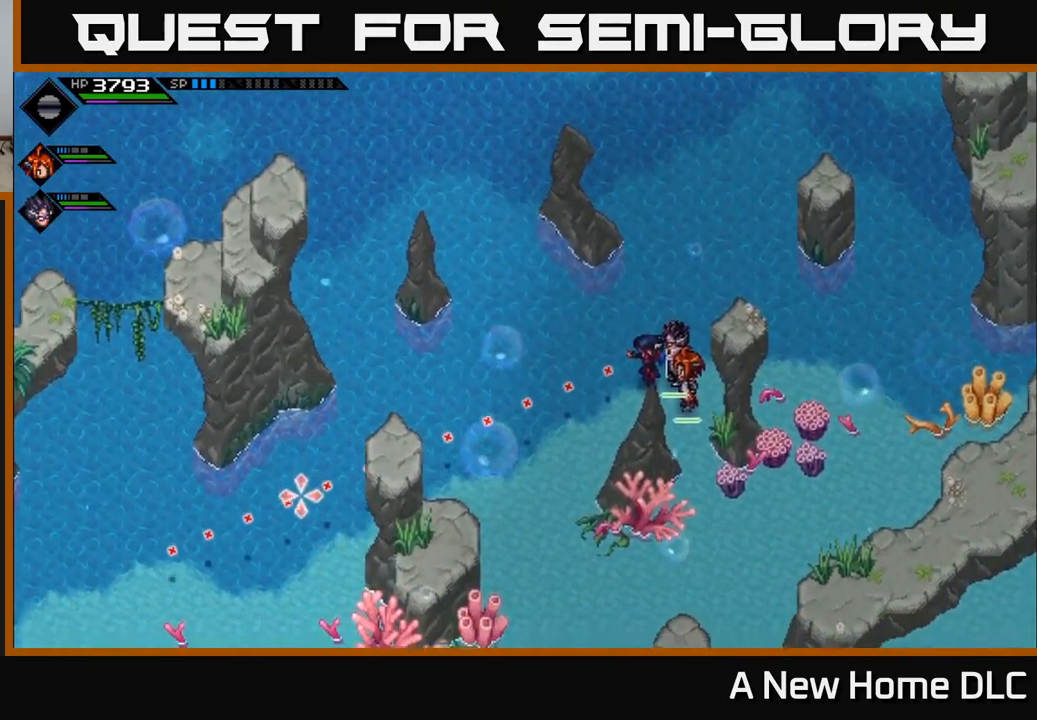
{"buttons": [], "left_stick": "center", "right_stick": "down-left", "events": [[250, "right_stick", "down-left"]]}
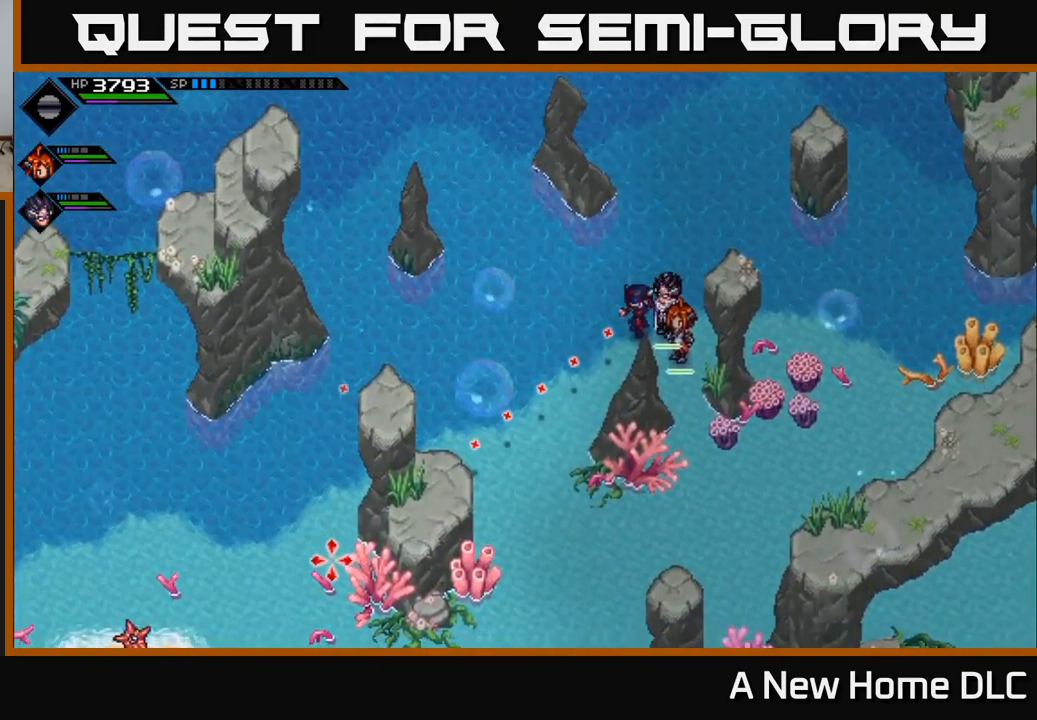
{"buttons": [], "left_stick": "center", "right_stick": "down-left", "events": []}
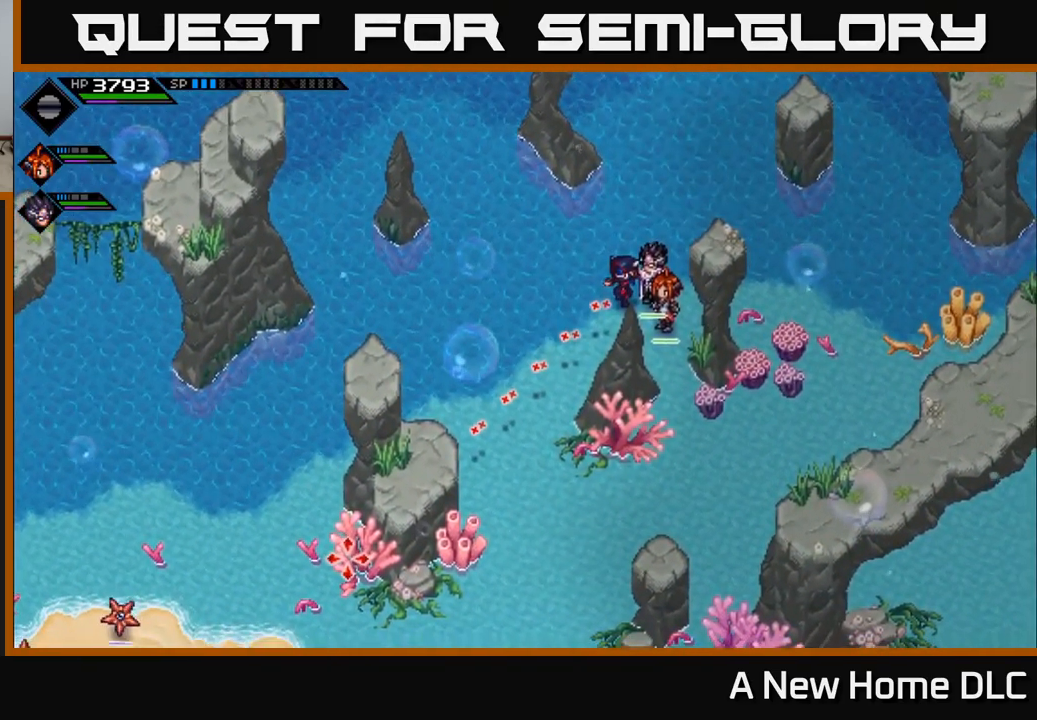
{"buttons": [], "left_stick": "center", "right_stick": "up-left", "events": [[366, "right_stick", "up-left"]]}
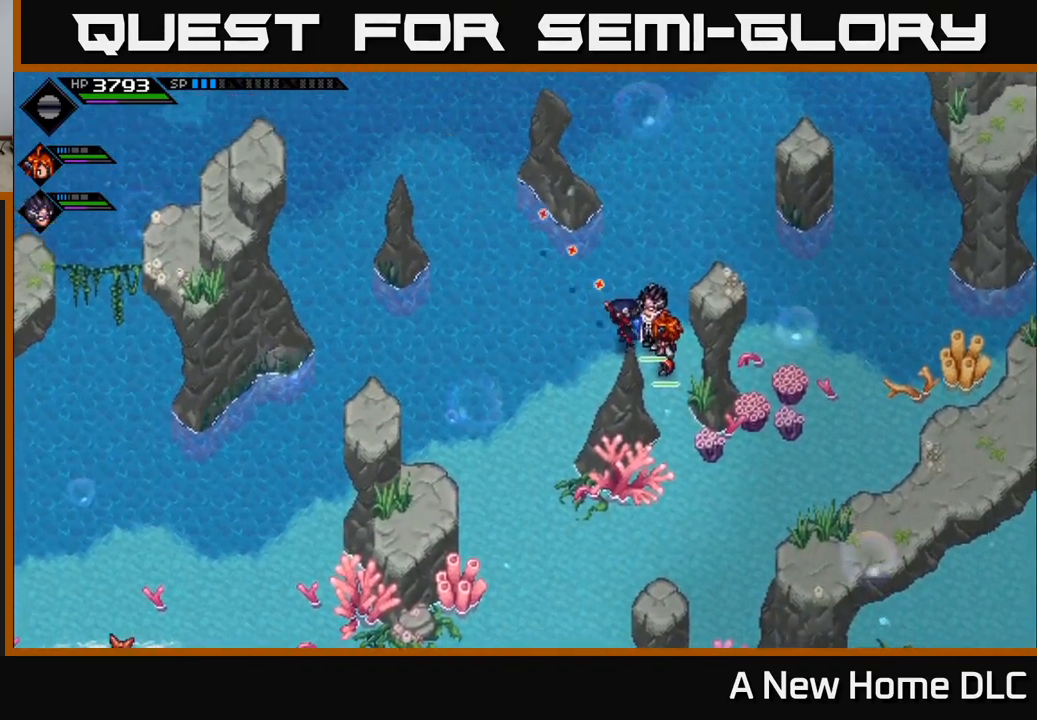
{"buttons": [], "left_stick": "right", "right_stick": "center", "events": [[183, "right_stick", "up"], [216, "left_stick", "right"], [283, "right_stick", "up-right"], [450, "right_stick", "center"]]}
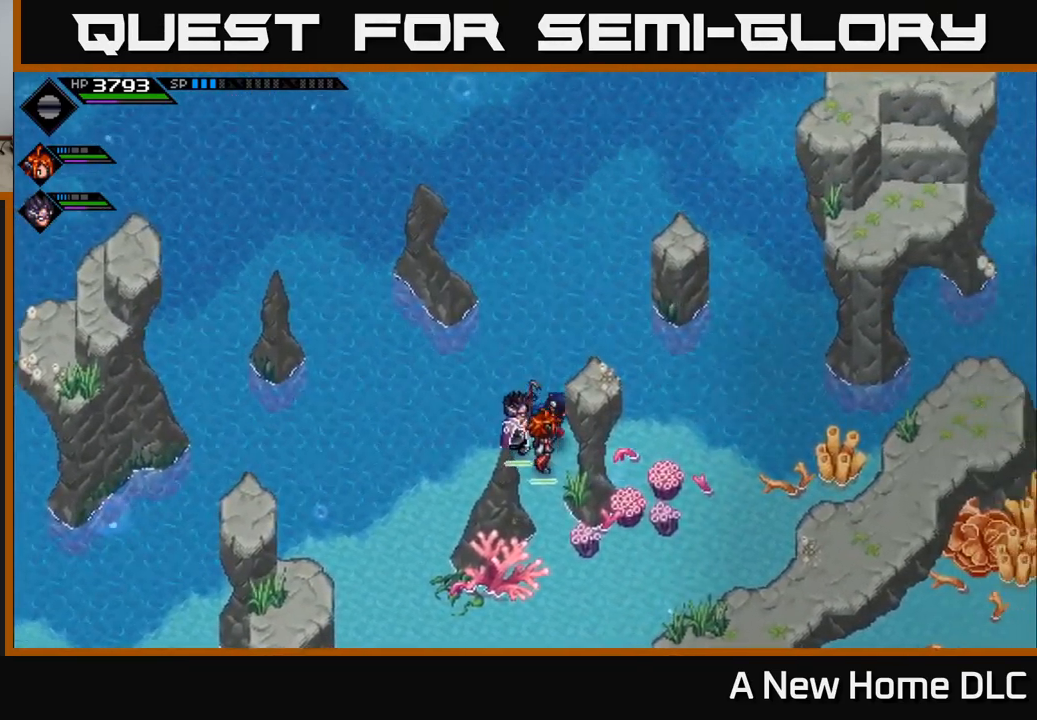
{"buttons": [], "left_stick": "down-right", "right_stick": "center", "events": [[350, "left_stick", "down-right"]]}
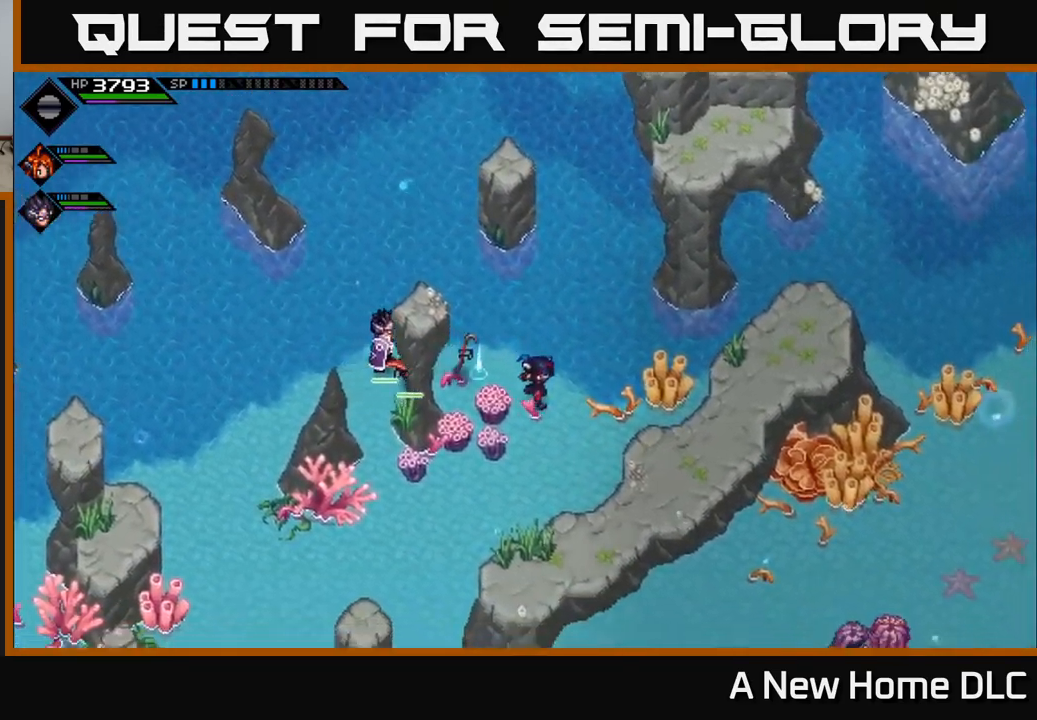
{"buttons": [], "left_stick": "down-right", "right_stick": "center", "events": []}
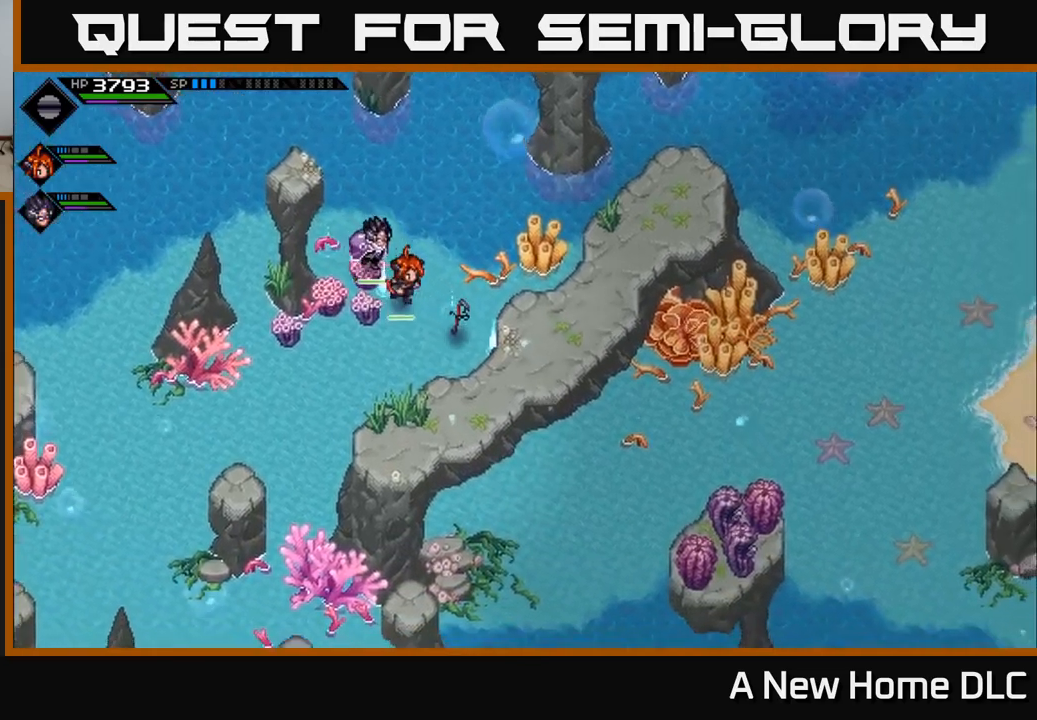
{"buttons": [], "left_stick": "right", "right_stick": "center", "events": [[100, "left_stick", "right"]]}
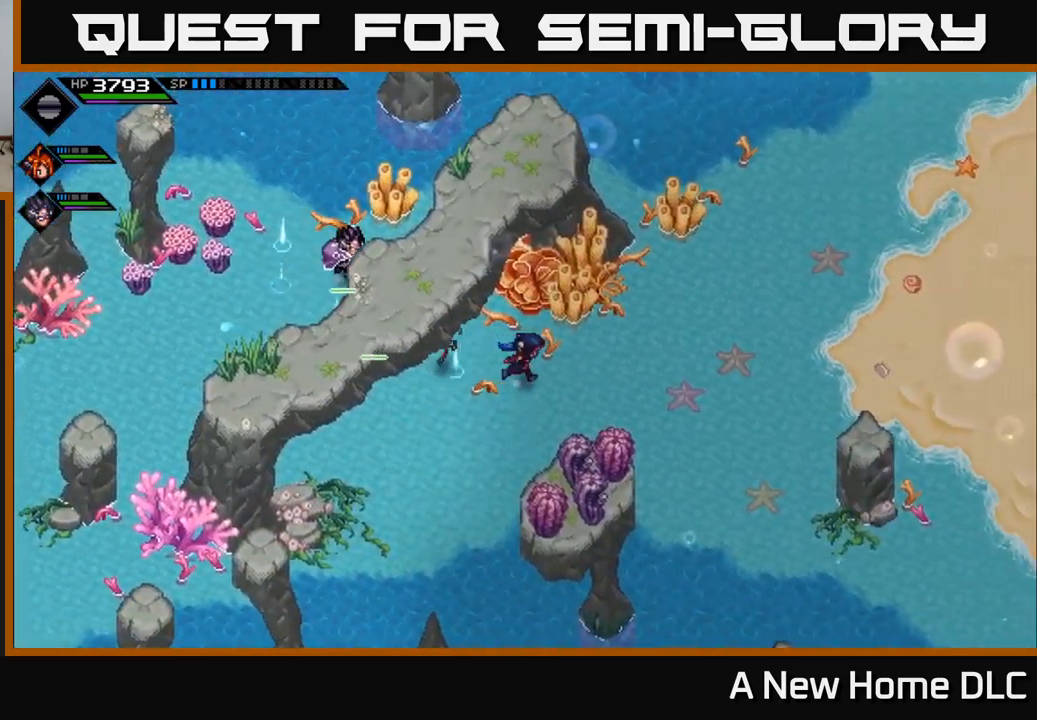
{"buttons": [], "left_stick": "up-right", "right_stick": "center", "events": [[50, "left_stick", "up-right"]]}
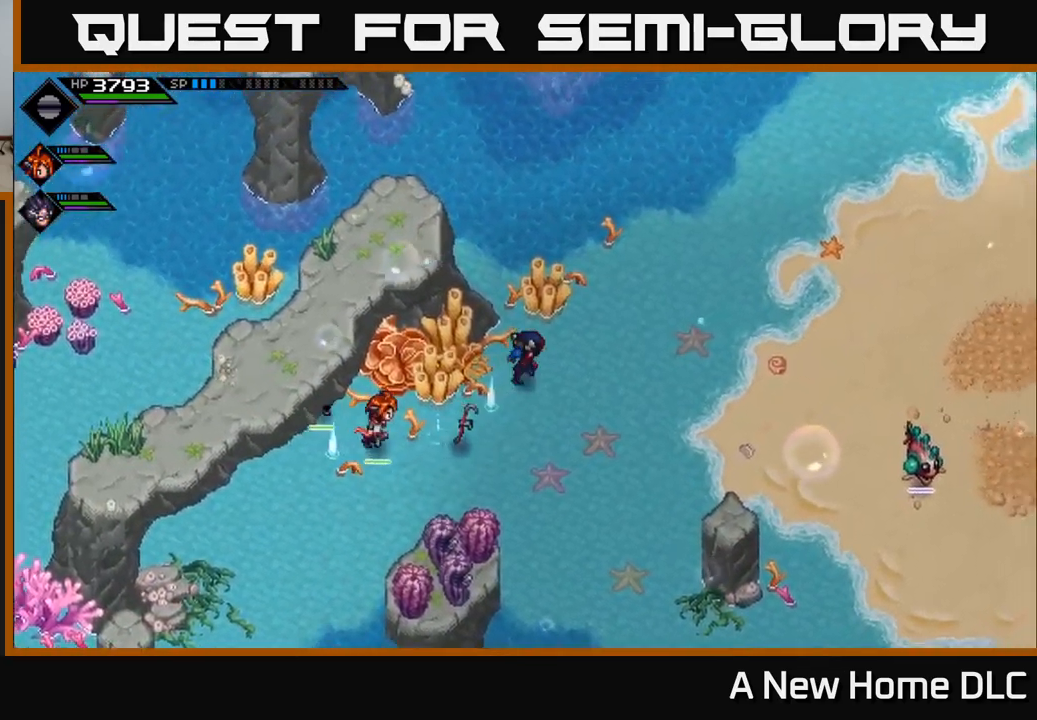
{"buttons": [], "left_stick": "up-right", "right_stick": "center", "events": []}
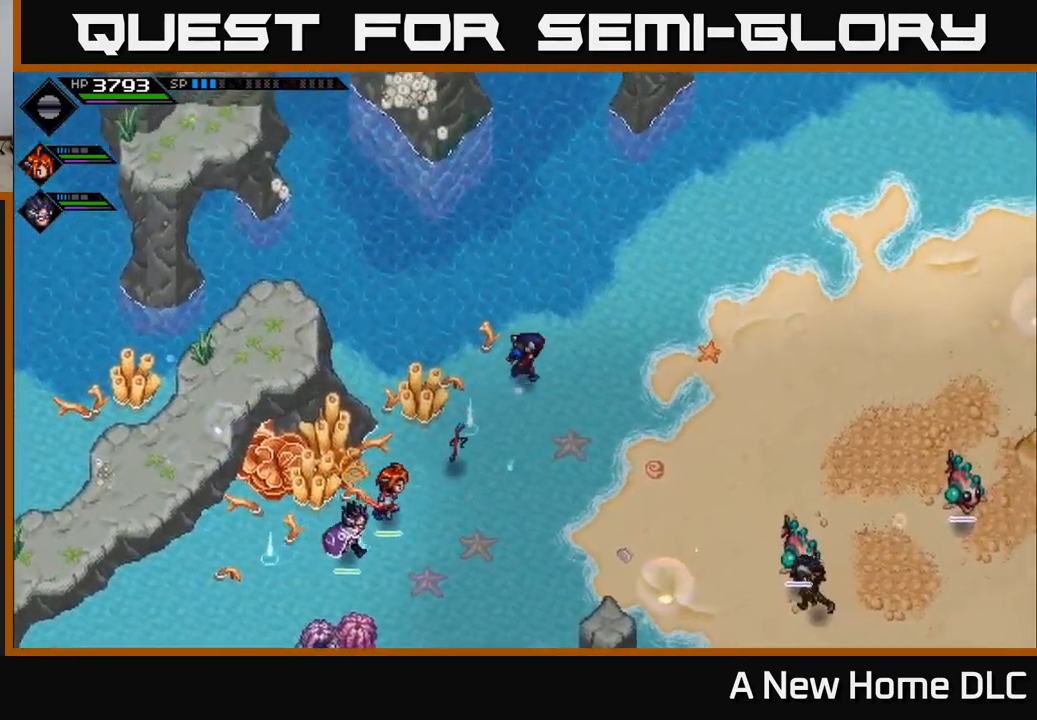
{"buttons": [], "left_stick": "up-right", "right_stick": "center", "events": []}
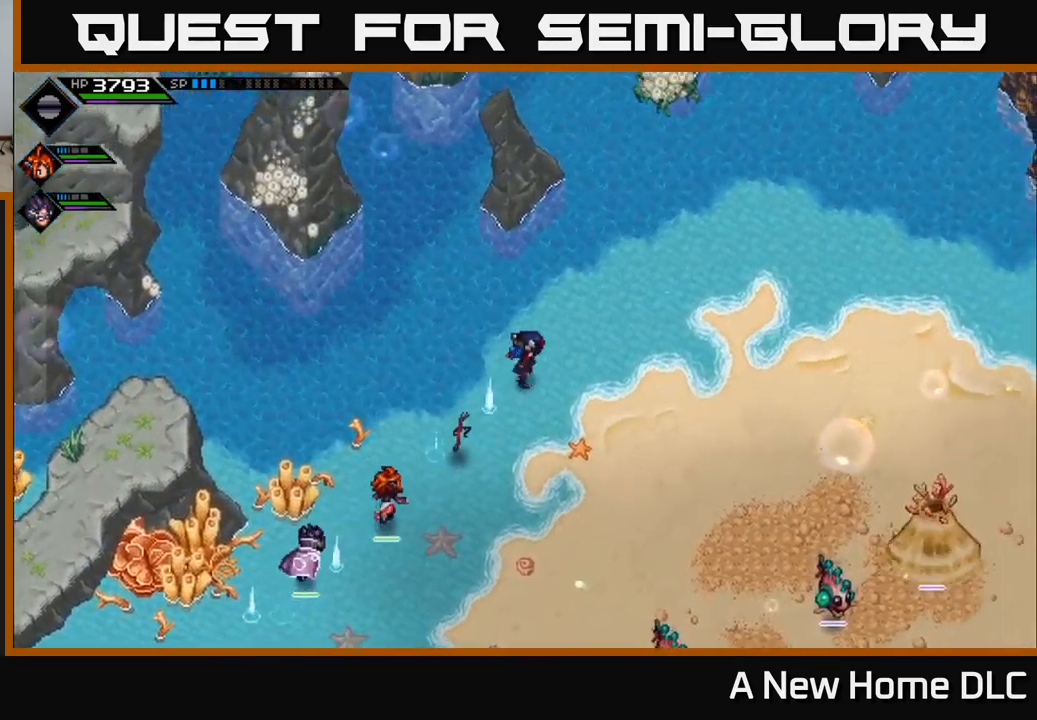
{"buttons": [], "left_stick": "up-right", "right_stick": "center", "events": []}
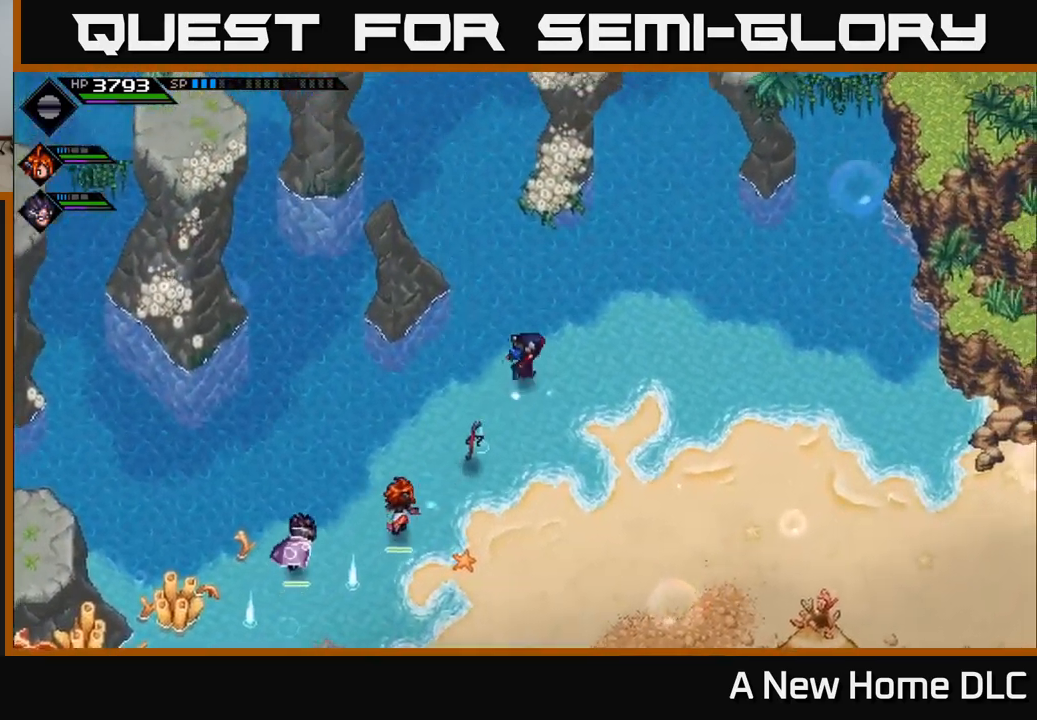
{"buttons": [], "left_stick": "center", "right_stick": "up", "events": [[83, "left_stick", "right"], [83, "right_stick", "up"], [283, "left_stick", "center"]]}
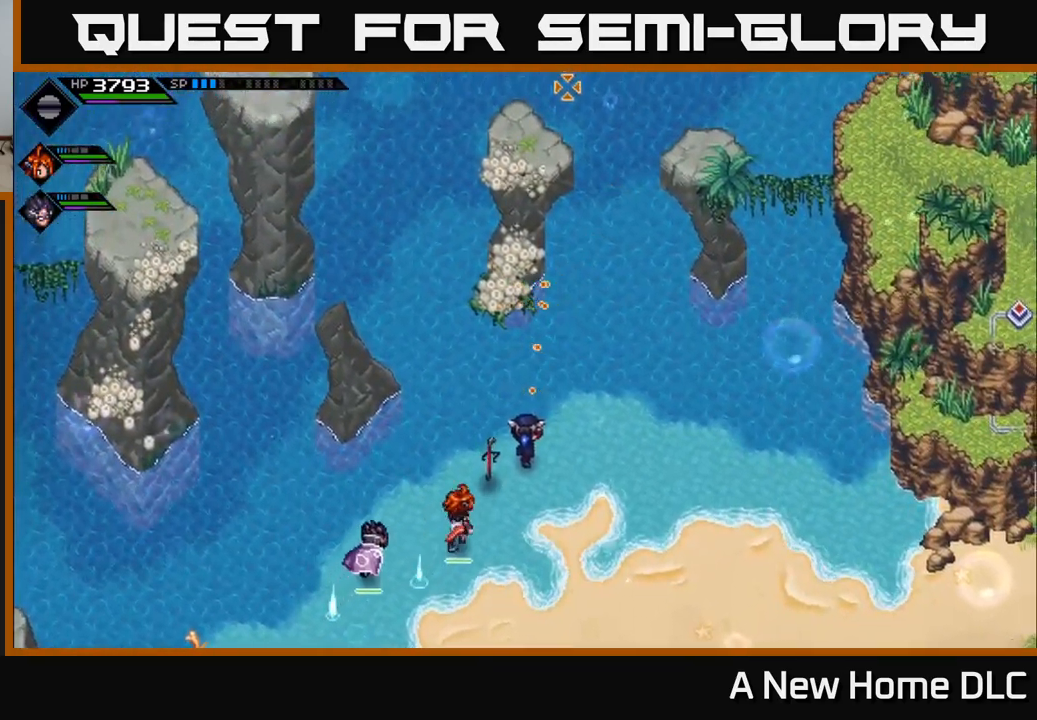
{"buttons": [], "left_stick": "center", "right_stick": "up-left", "events": [[117, "left_stick", "right"], [350, "left_stick", "up"], [483, "left_stick", "center"], [483, "right_stick", "up-left"]]}
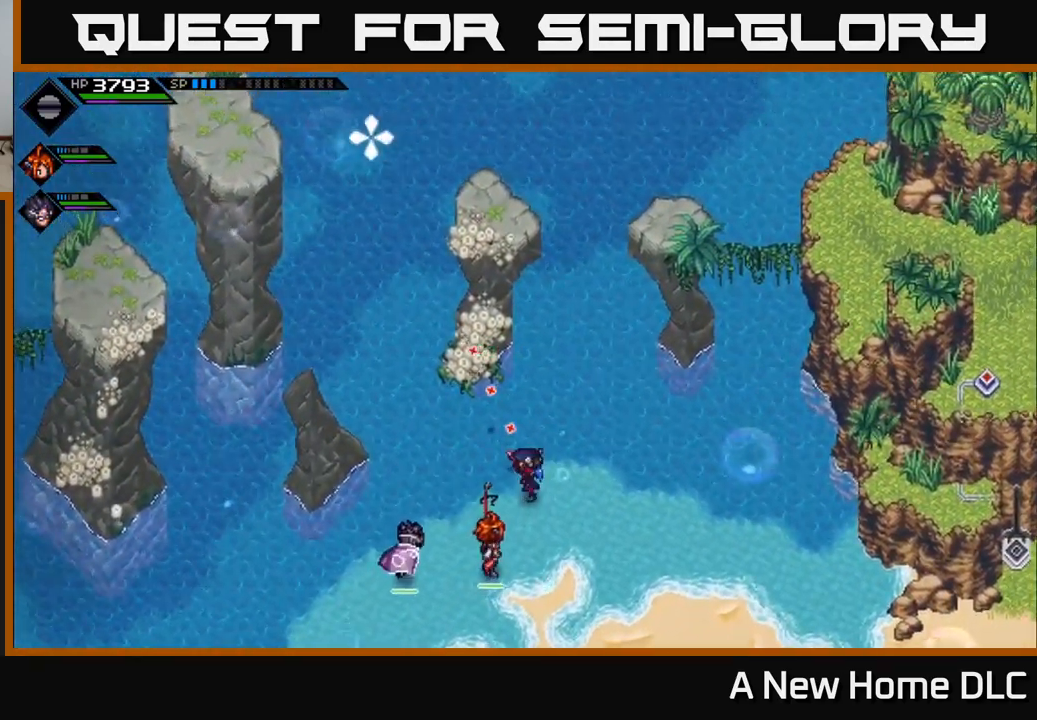
{"buttons": [], "left_stick": "right", "right_stick": "up-right", "events": [[217, "left_stick", "down-right"], [417, "left_stick", "right"], [500, "right_stick", "up-right"]]}
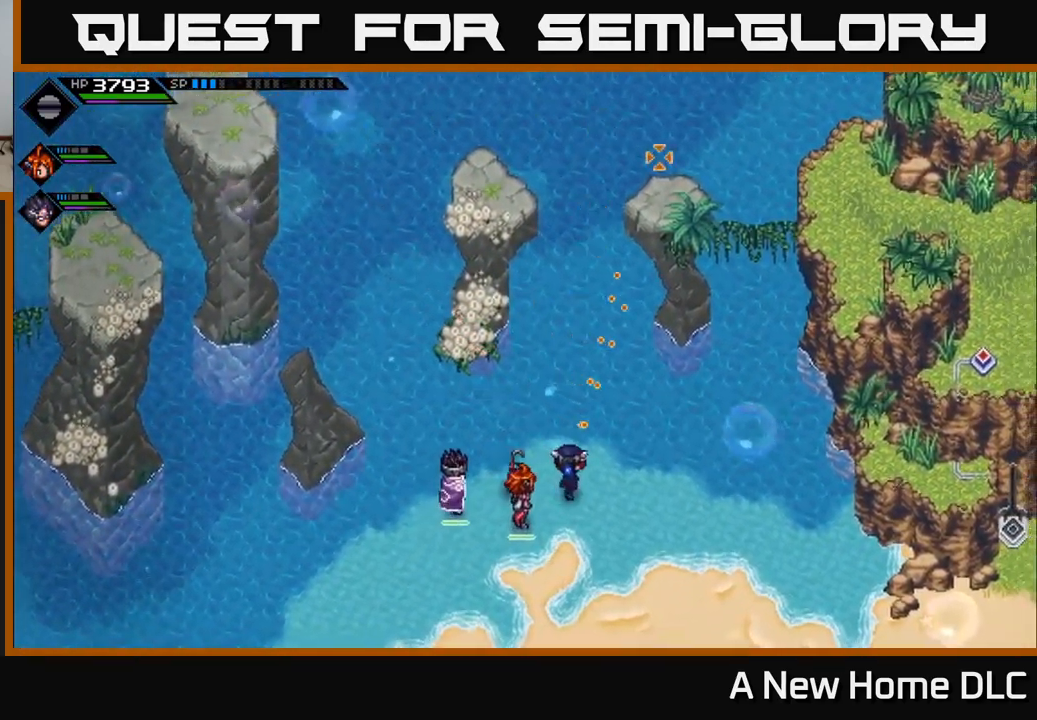
{"buttons": [], "left_stick": "down-right", "right_stick": "right", "events": [[350, "left_stick", "down-right"], [417, "right_stick", "right"]]}
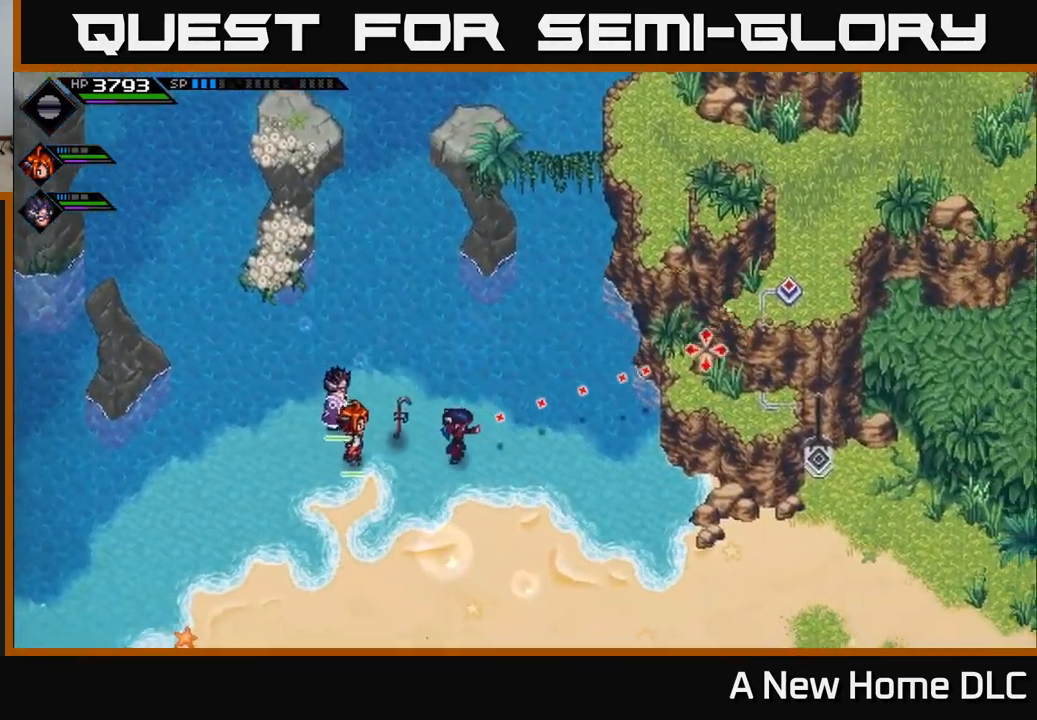
{"buttons": [], "left_stick": "right", "right_stick": "center", "events": [[33, "right_stick", "center"], [434, "left_stick", "right"]]}
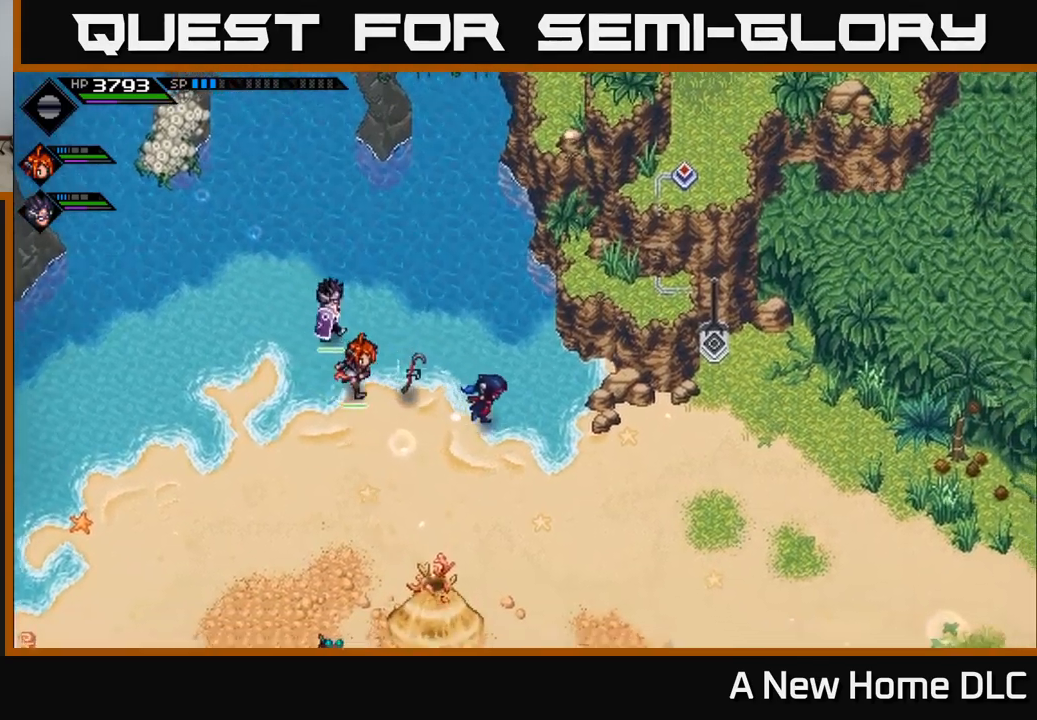
{"buttons": [], "left_stick": "right", "right_stick": "center", "events": [[100, "left_stick", "down-right"], [267, "left_stick", "right"]]}
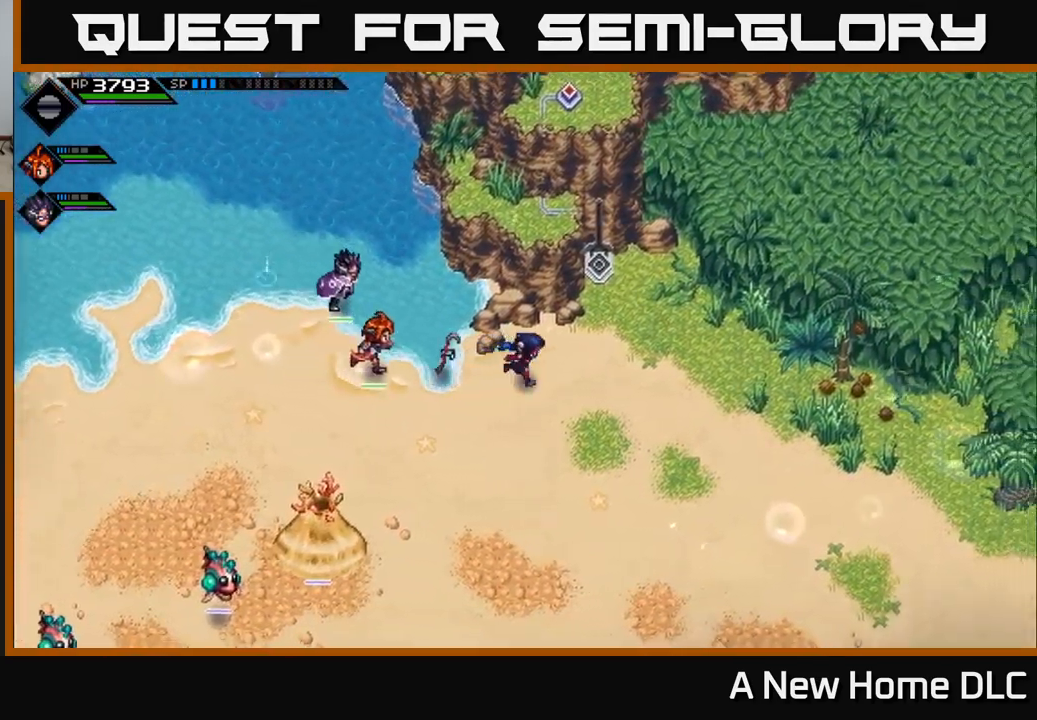
{"buttons": [], "left_stick": "up-right", "right_stick": "center", "events": [[184, "left_stick", "up-right"], [317, "left_stick", "up"], [434, "left_stick", "up-right"]]}